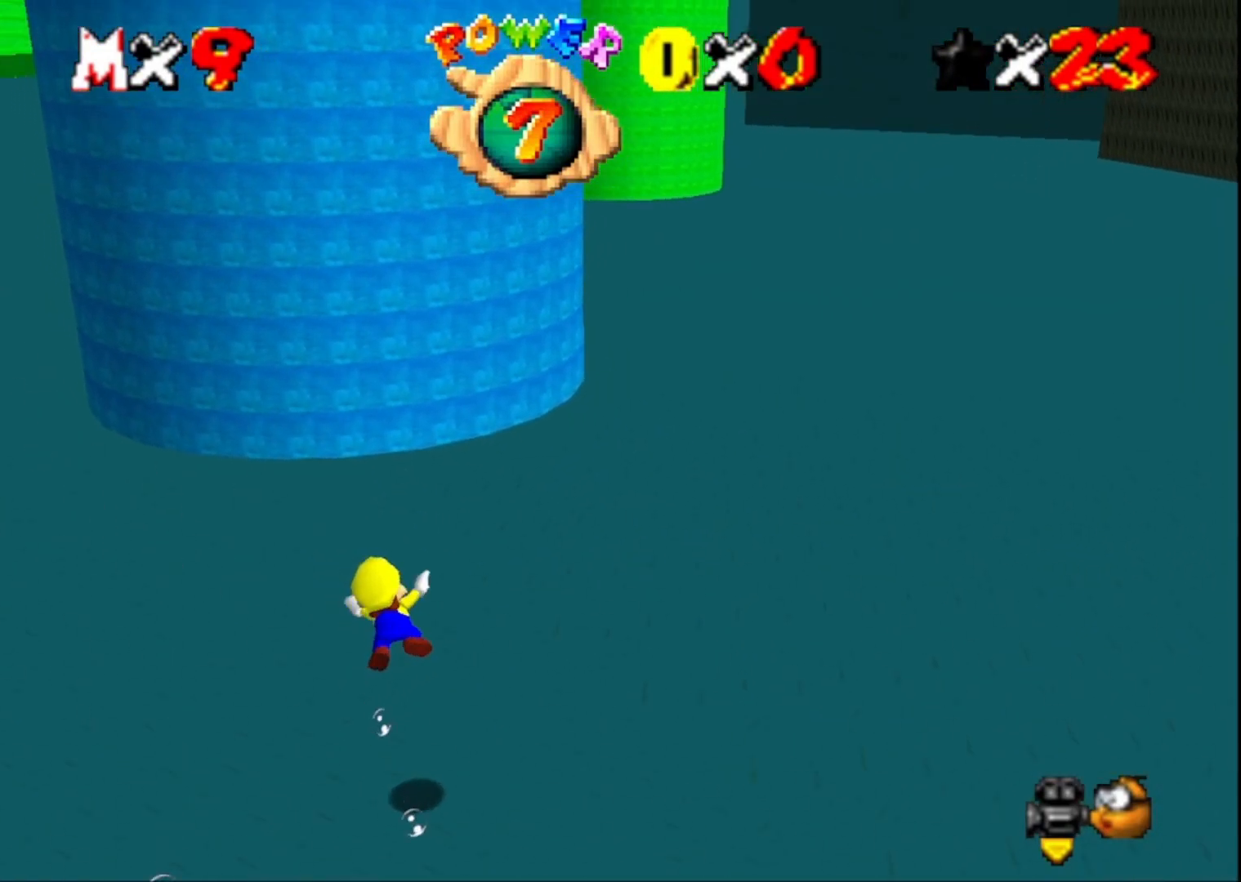
Gameplay with a controller (PlayStation layout); each line is a JSON object with the inputs held at the frame after it. "events" lists button and stick changes between this image and that frame as [ms after this image, input, new state], when the widget could be followed in between.
{"buttons": ["CROSS"], "left_stick": "up", "right_stick": "center", "events": [[200, "left_stick", "up"], [200, "right_stick", "right"], [367, "right_stick", "center"], [500, "CROSS", "down"]]}
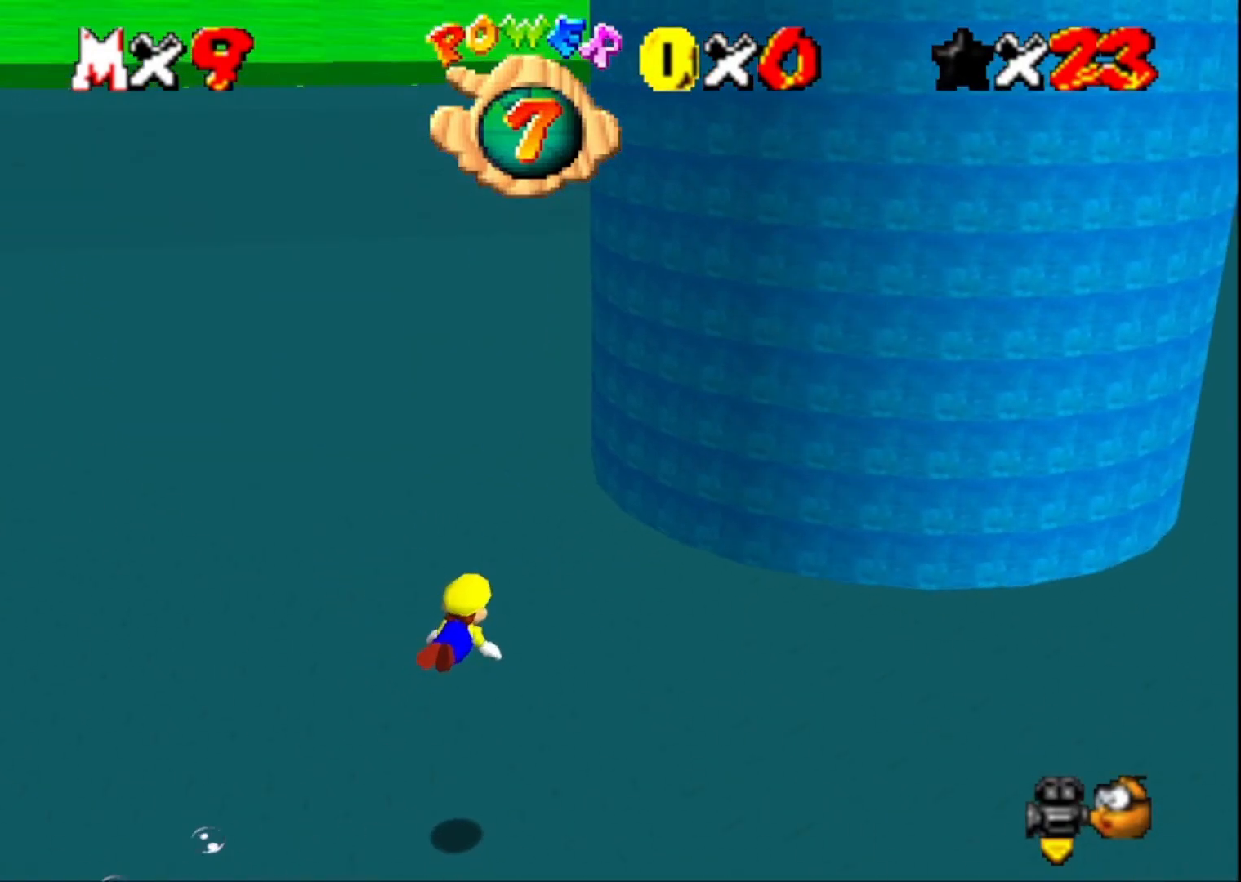
{"buttons": [], "left_stick": "up-left", "right_stick": "center", "events": [[167, "CROSS", "up"], [433, "left_stick", "up-left"]]}
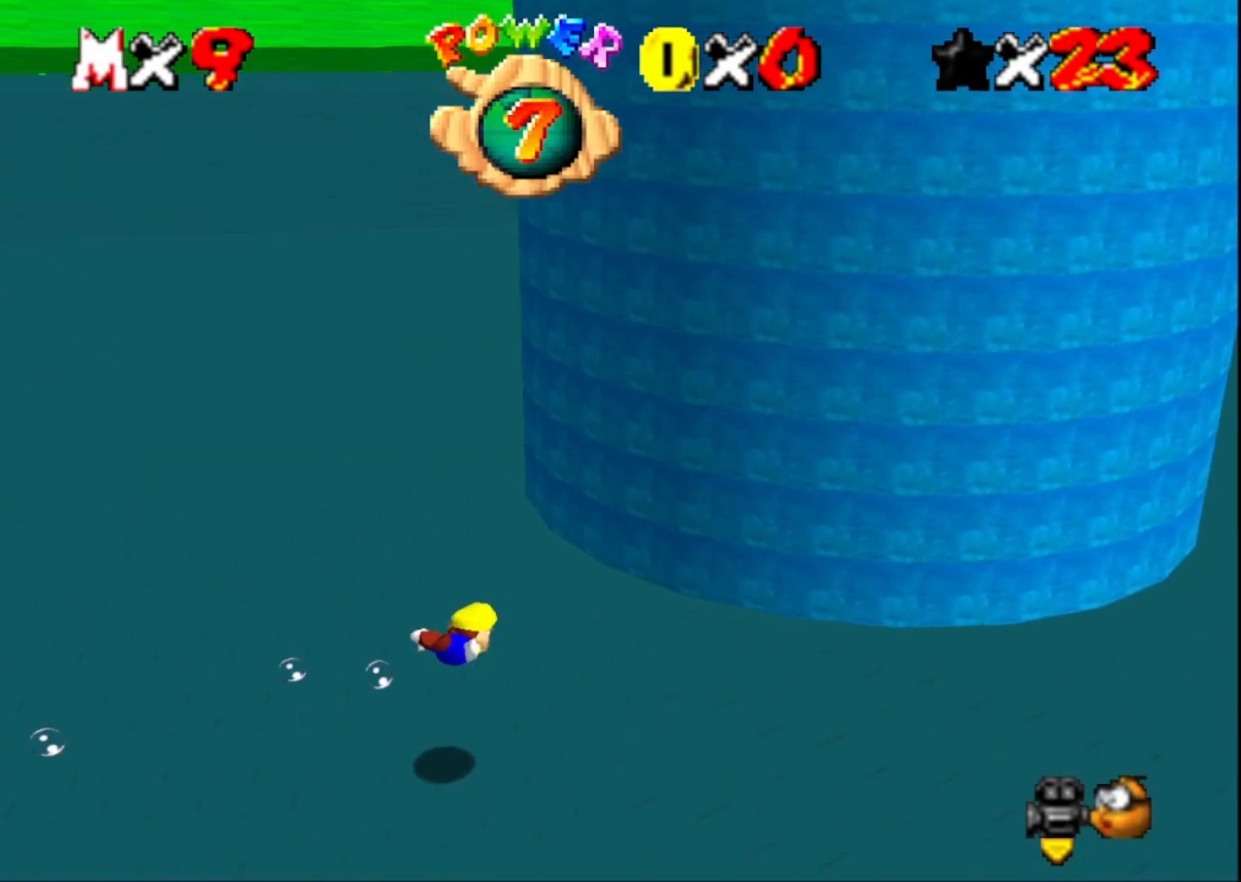
{"buttons": [], "left_stick": "up-left", "right_stick": "center", "events": [[200, "CROSS", "down"], [400, "CROSS", "up"]]}
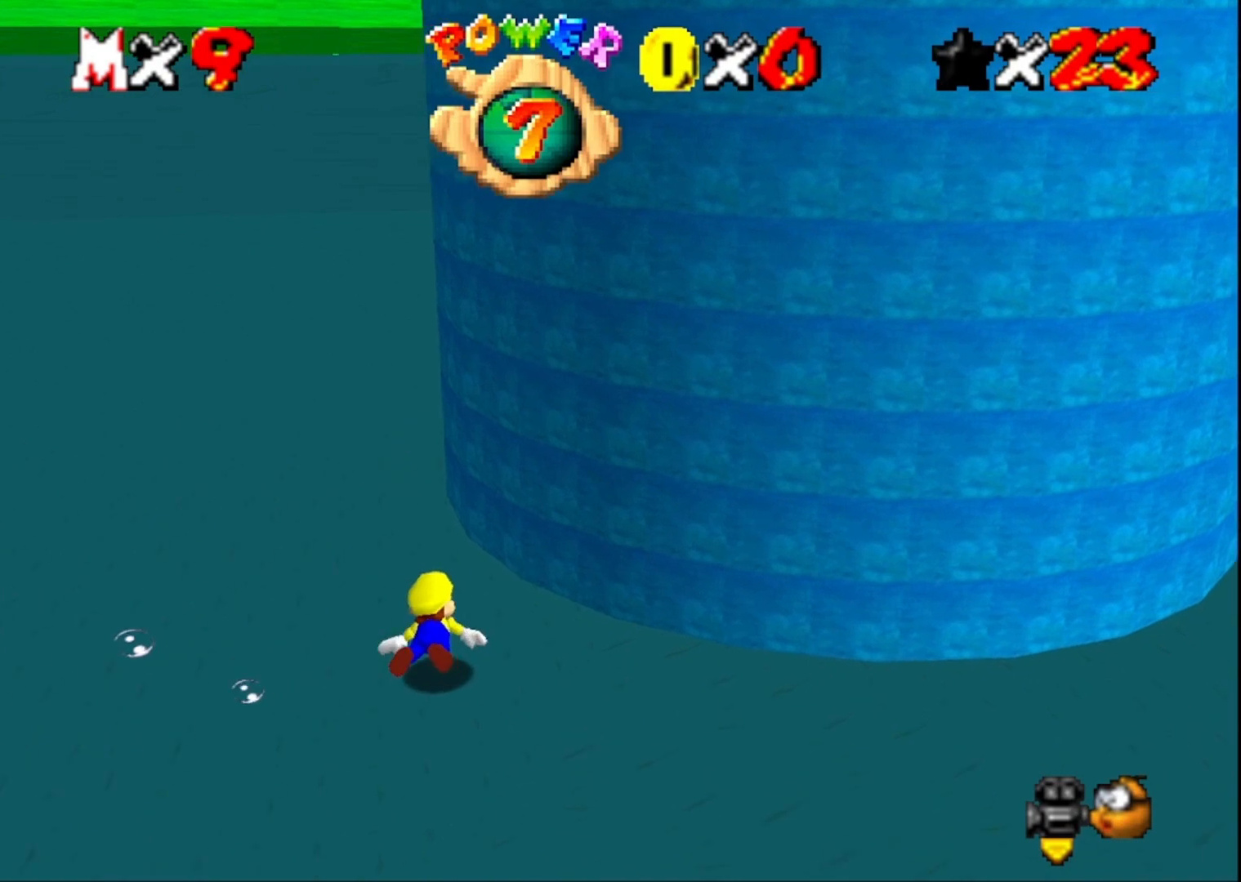
{"buttons": ["CROSS"], "left_stick": "up", "right_stick": "center", "events": [[133, "right_stick", "down-right"], [267, "right_stick", "center"], [333, "left_stick", "up"], [367, "CROSS", "down"]]}
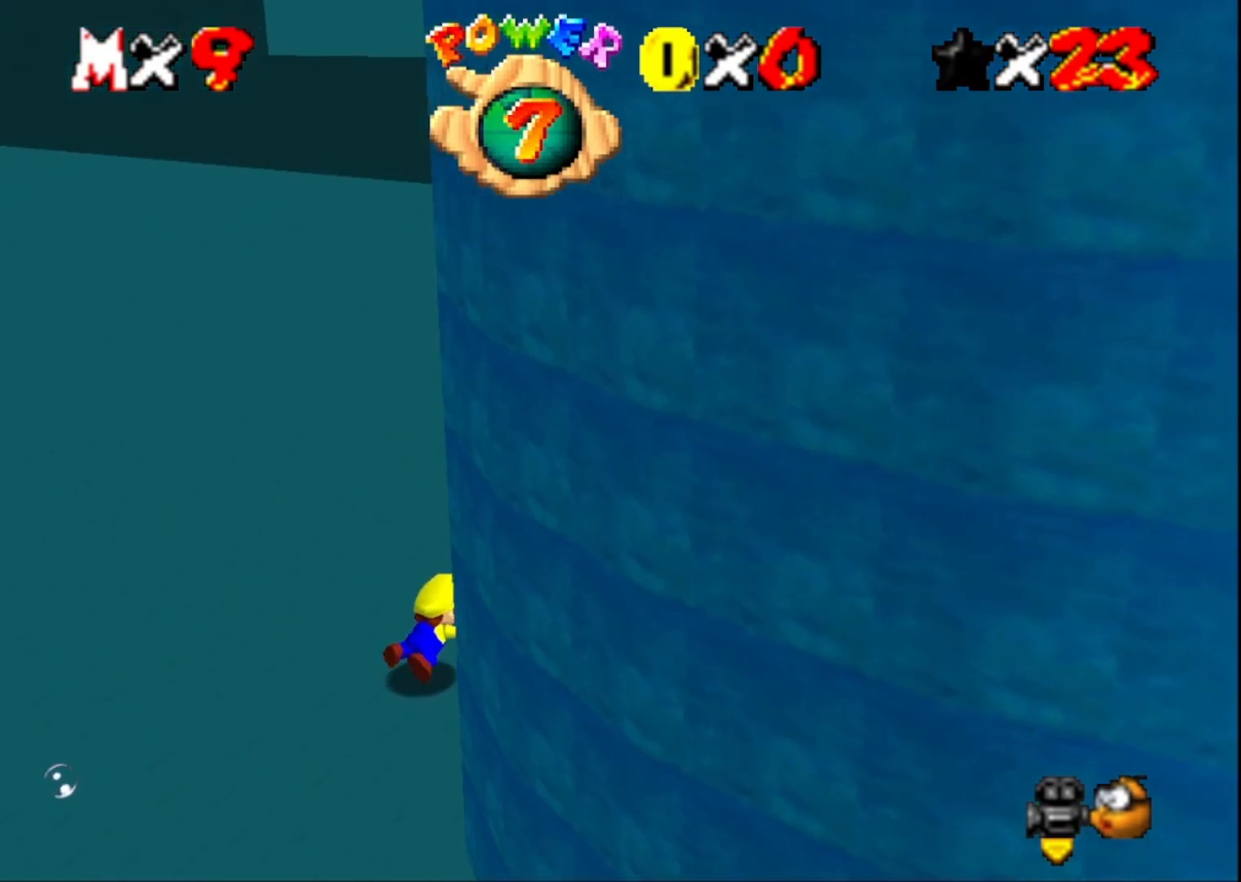
{"buttons": ["CROSS"], "left_stick": "center", "right_stick": "center", "events": [[33, "CROSS", "up"], [167, "left_stick", "center"], [500, "CROSS", "down"]]}
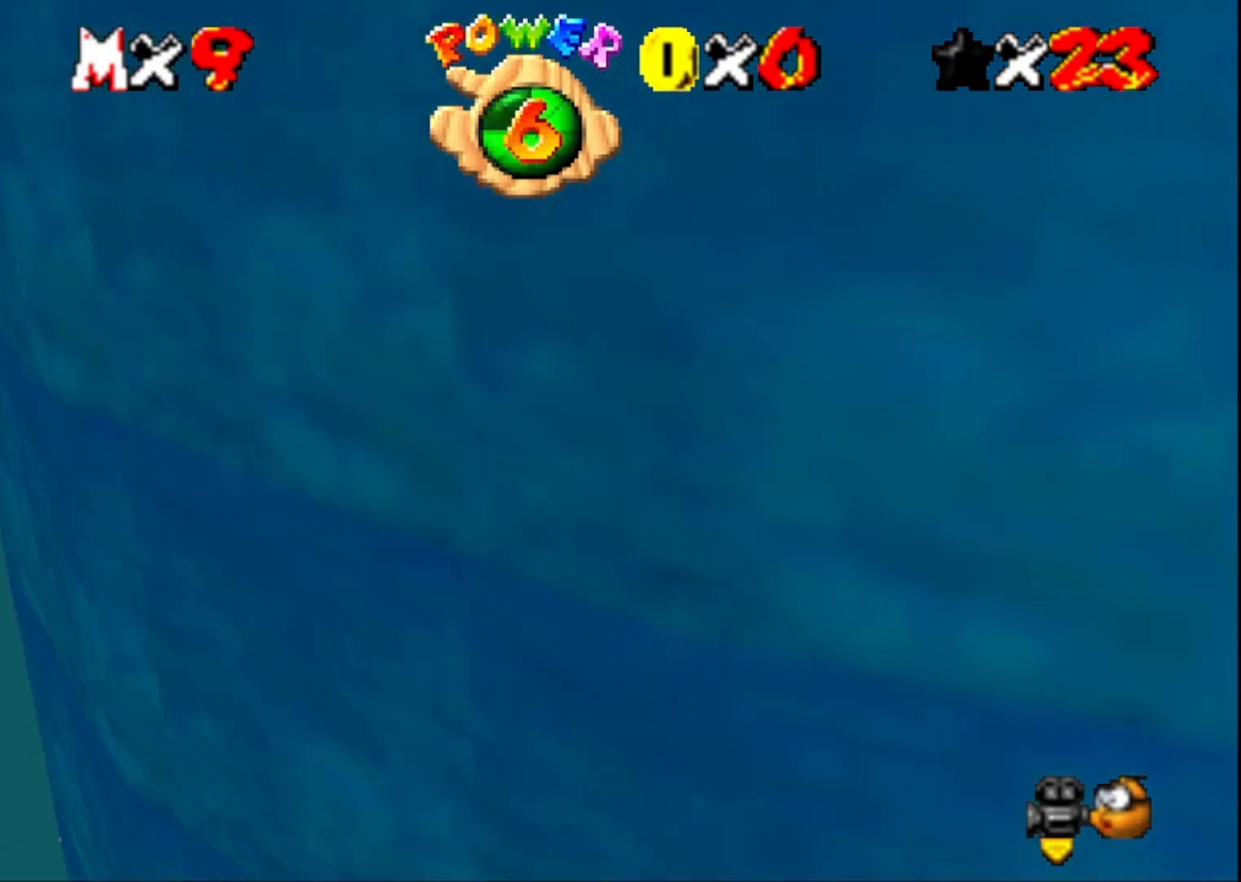
{"buttons": [], "left_stick": "down", "right_stick": "center", "events": [[200, "CROSS", "up"], [333, "left_stick", "down"]]}
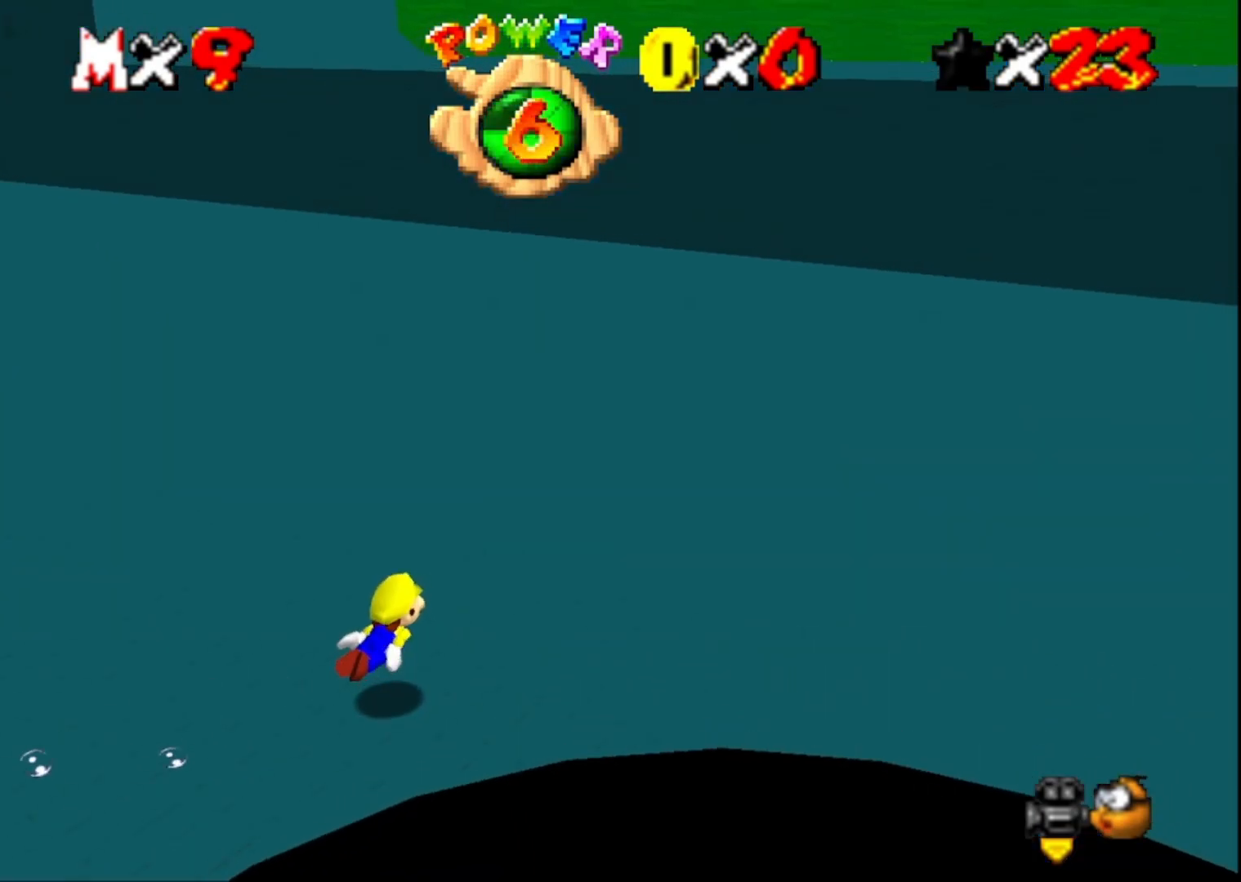
{"buttons": [], "left_stick": "down-left", "right_stick": "left", "events": [[167, "CROSS", "down"], [233, "left_stick", "down-left"], [367, "CROSS", "up"], [500, "right_stick", "left"]]}
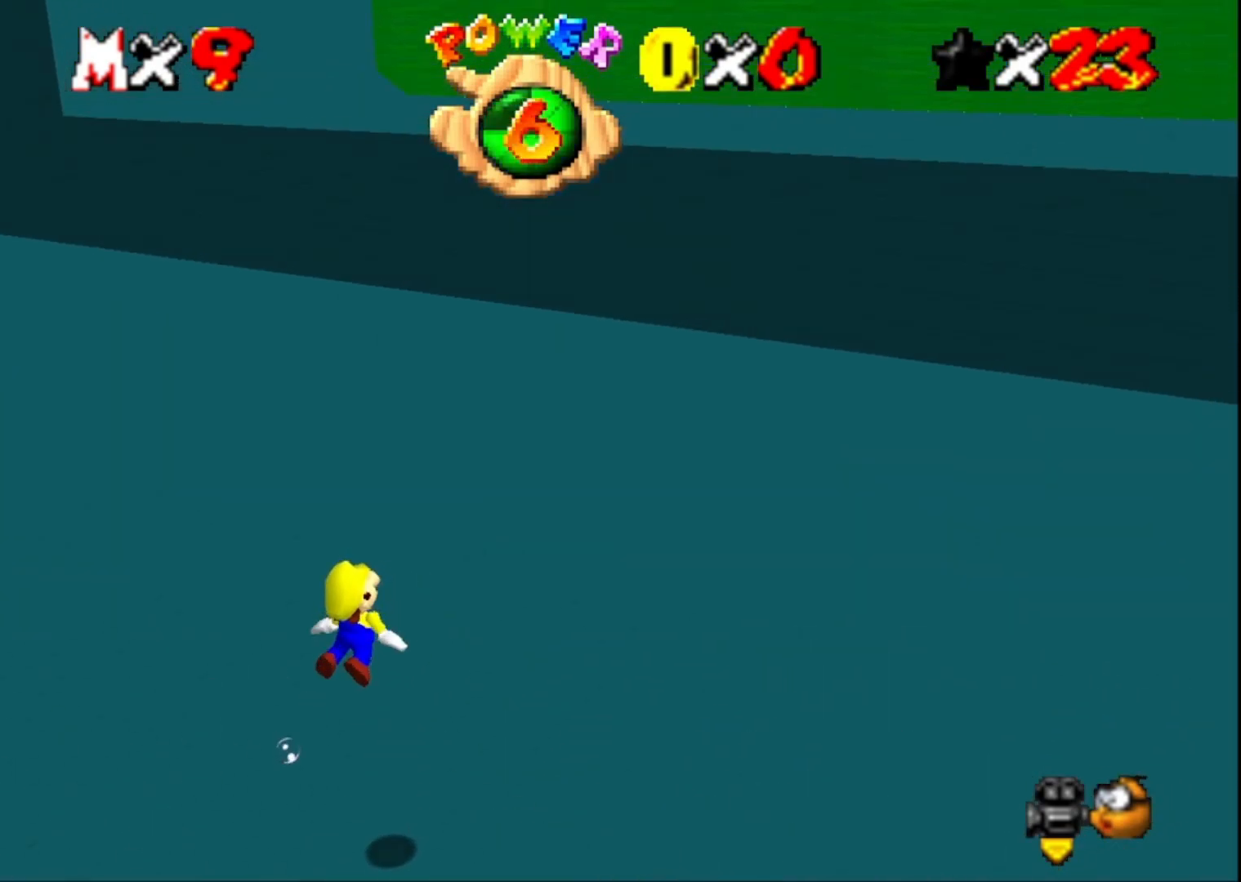
{"buttons": ["CROSS"], "left_stick": "down", "right_stick": "center", "events": [[167, "right_stick", "center"], [200, "left_stick", "down"], [333, "CROSS", "down"]]}
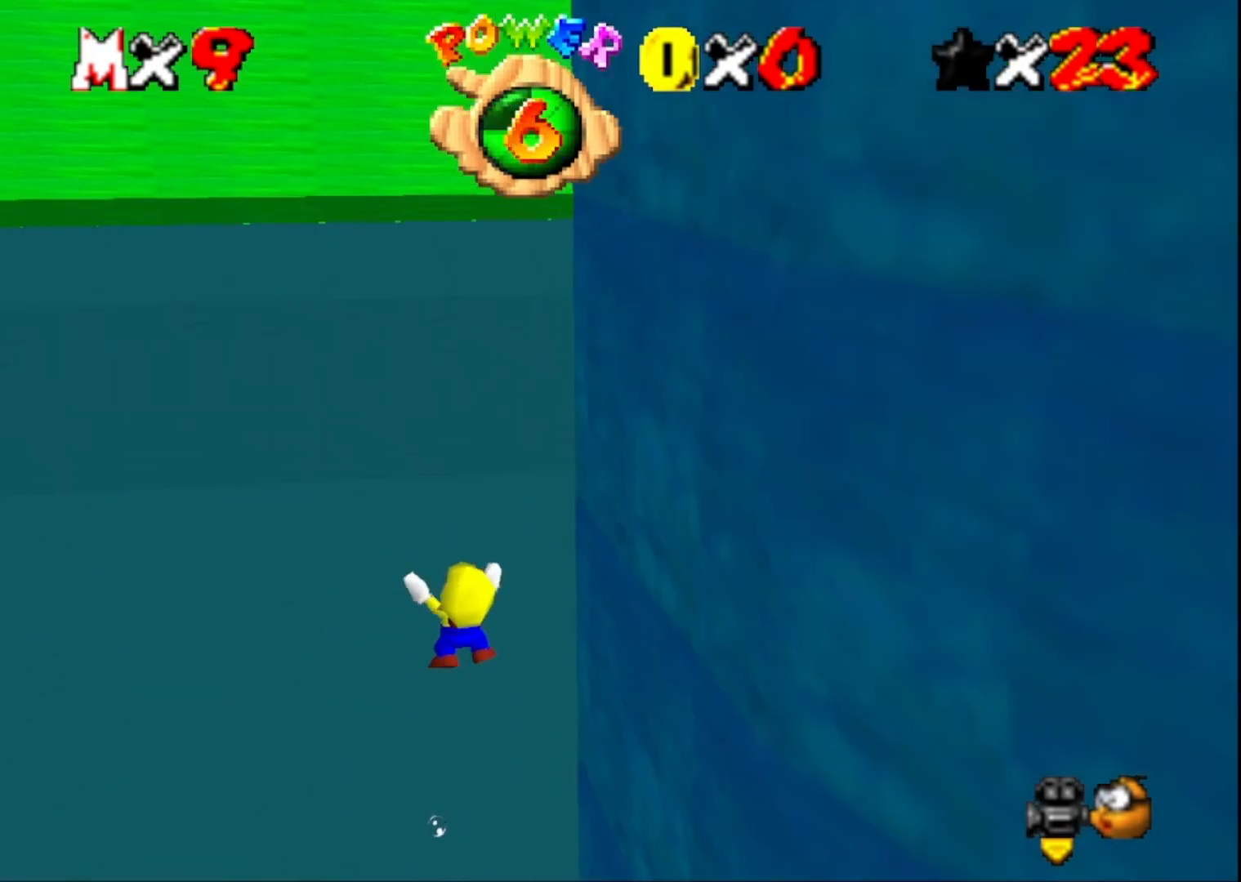
{"buttons": [], "left_stick": "down-right", "right_stick": "right", "events": [[100, "CROSS", "up"], [133, "left_stick", "down-right"], [433, "right_stick", "right"]]}
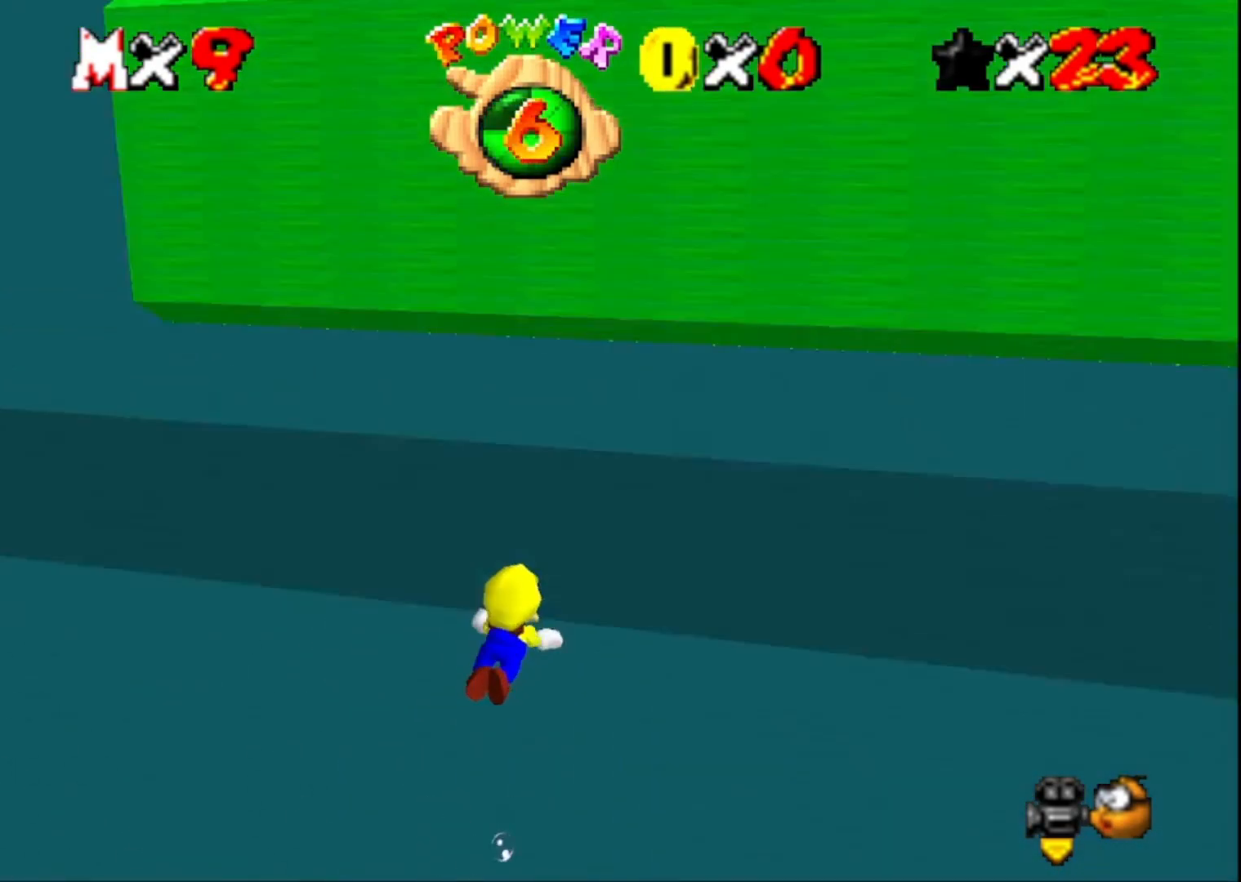
{"buttons": [], "left_stick": "down", "right_stick": "left", "events": [[33, "right_stick", "center"], [100, "CROSS", "down"], [267, "left_stick", "down"], [300, "CROSS", "up"], [467, "right_stick", "left"]]}
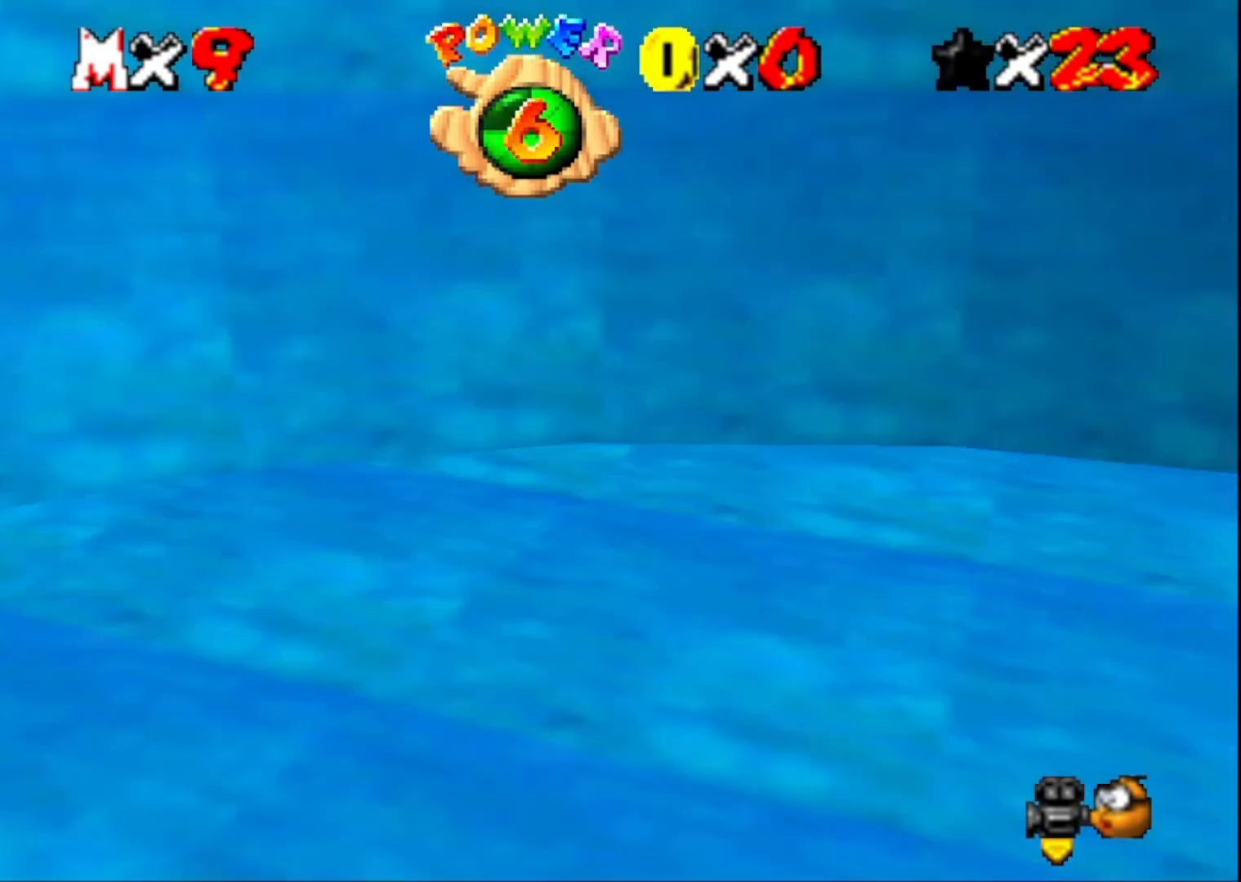
{"buttons": [], "left_stick": "down", "right_stick": "center", "events": [[133, "right_stick", "center"], [233, "CROSS", "down"], [467, "CROSS", "up"]]}
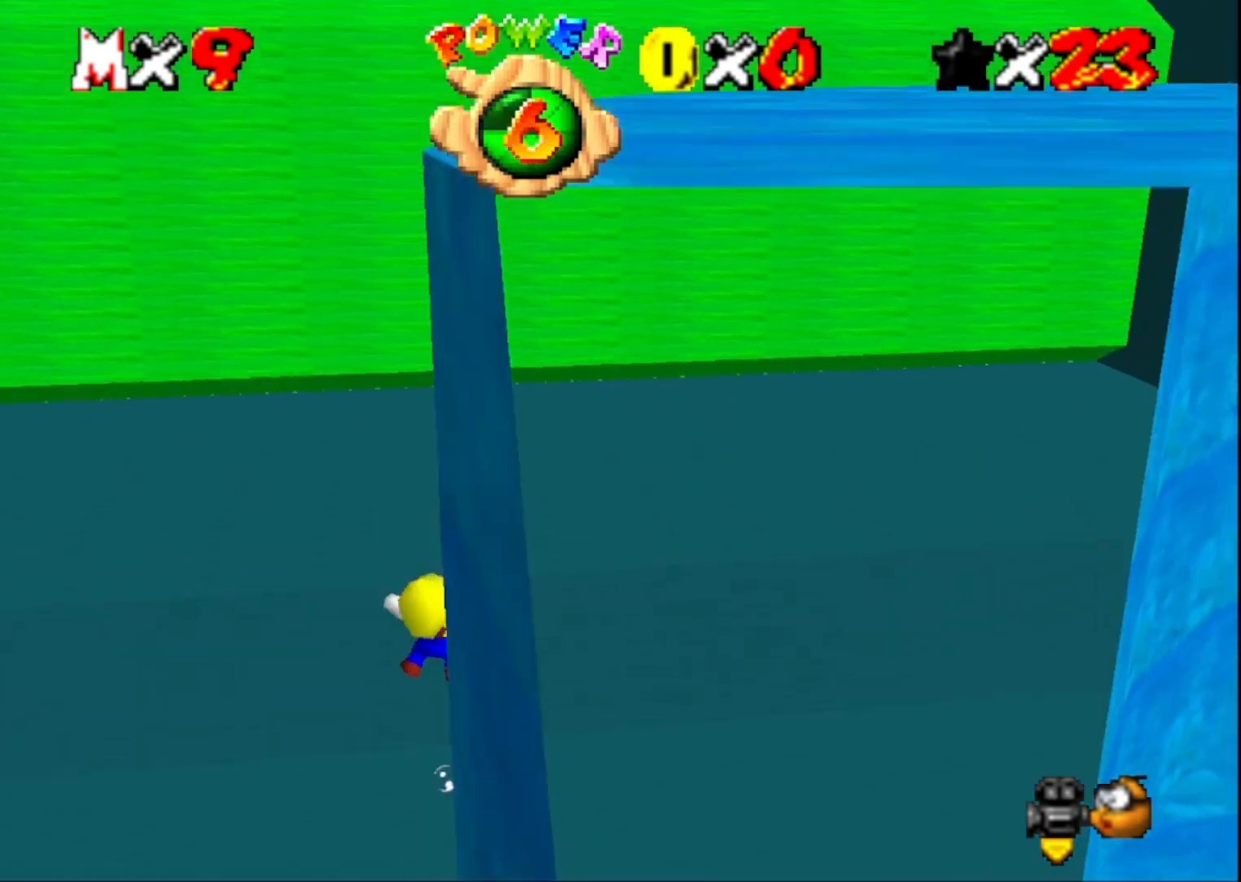
{"buttons": ["CROSS"], "left_stick": "center", "right_stick": "center", "events": [[367, "CROSS", "down"], [433, "left_stick", "center"]]}
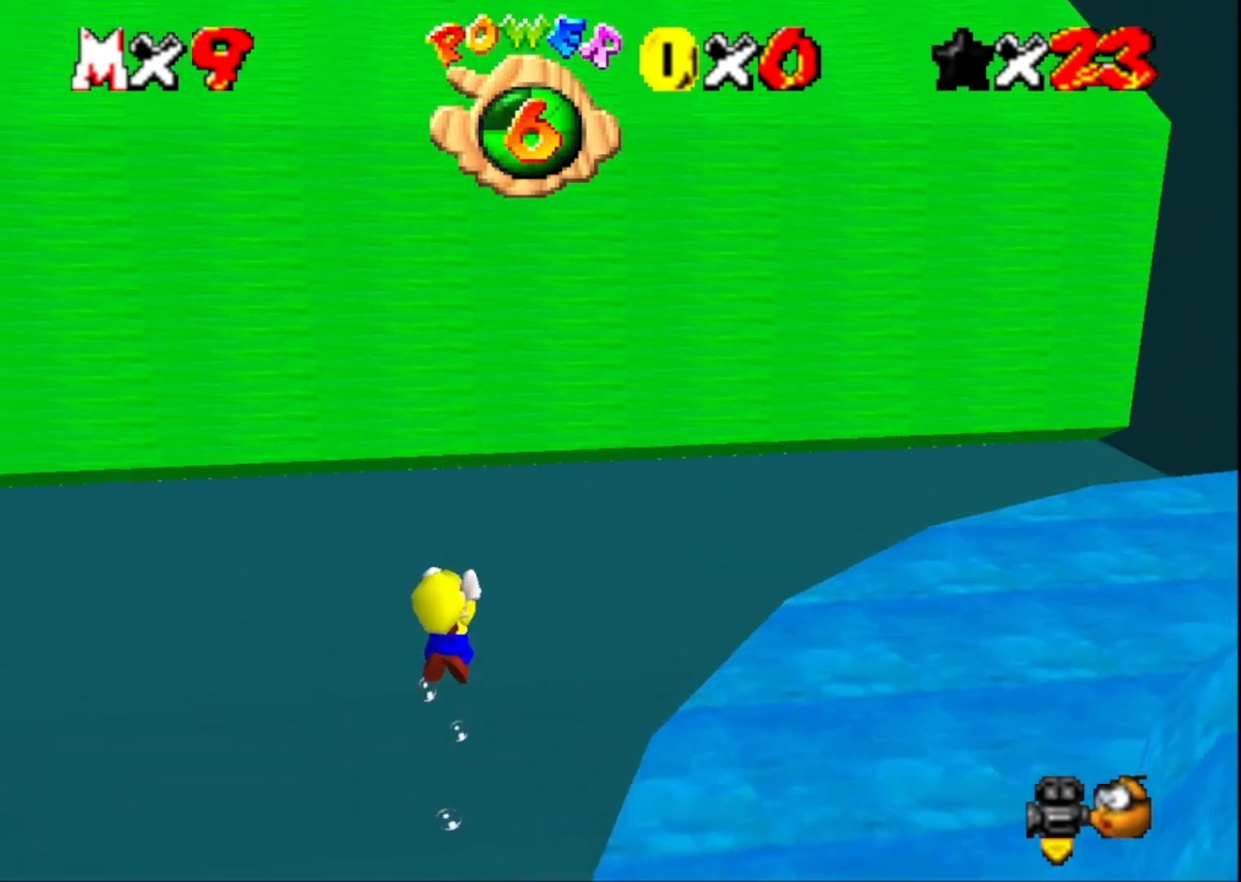
{"buttons": ["CROSS"], "left_stick": "down-left", "right_stick": "center", "events": [[100, "CROSS", "up"], [300, "left_stick", "down-left"], [500, "CROSS", "down"]]}
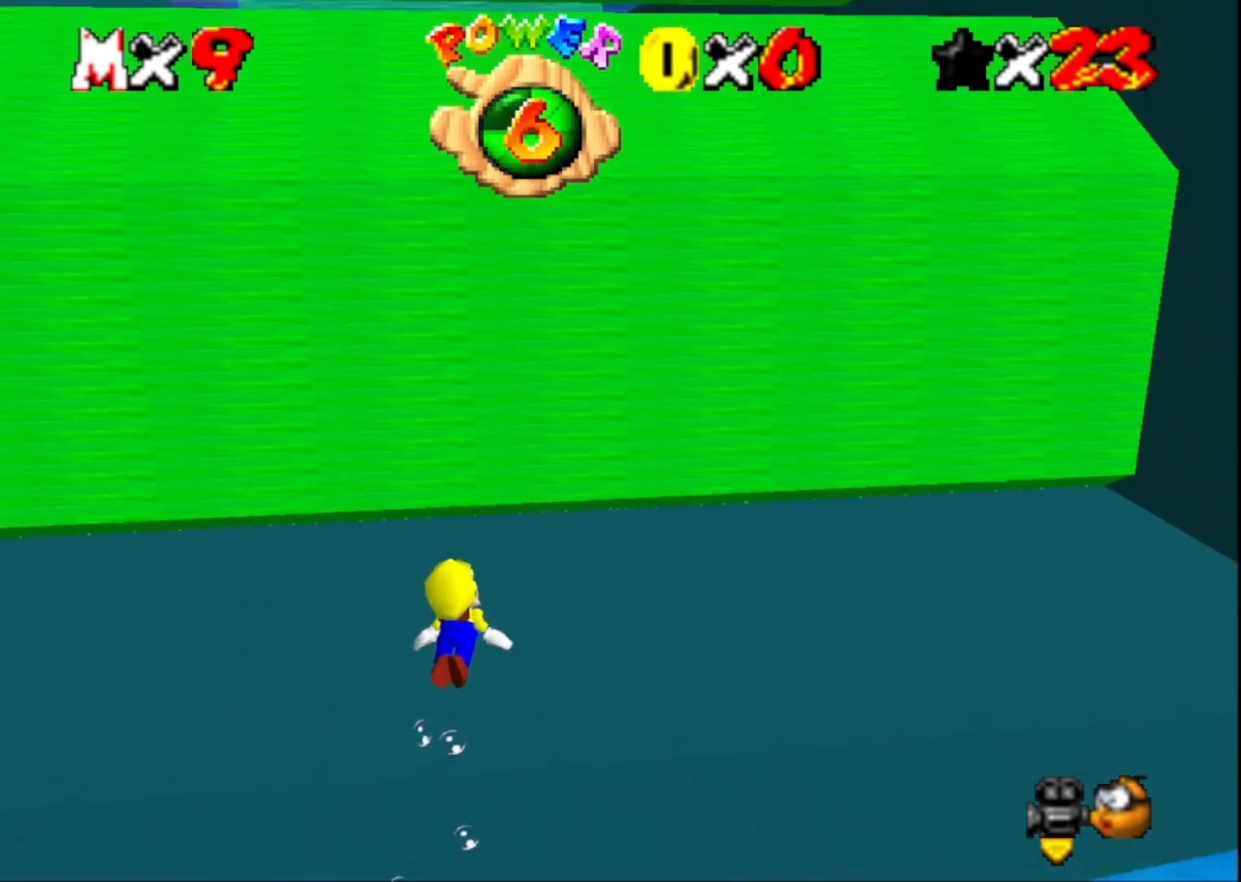
{"buttons": [], "left_stick": "down-left", "right_stick": "center", "events": [[233, "CROSS", "up"]]}
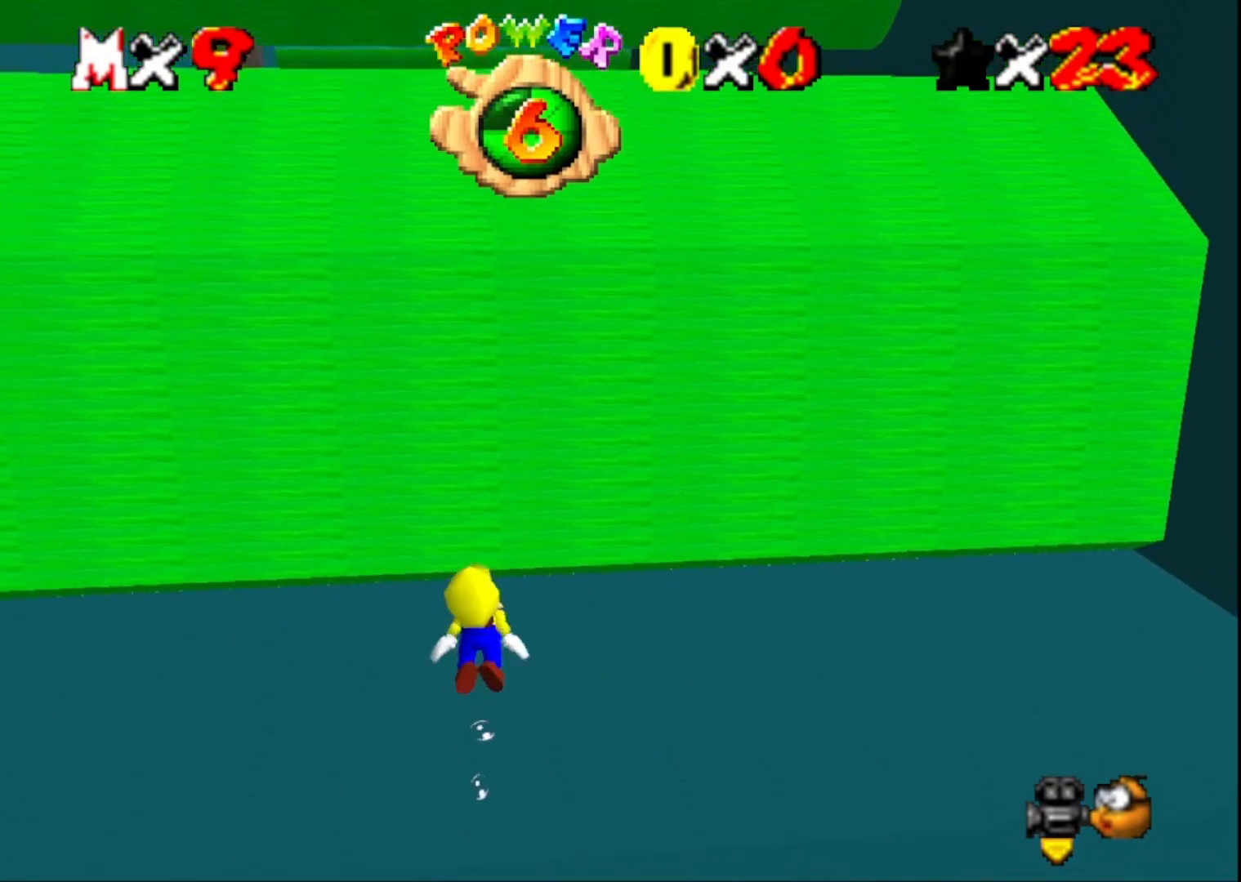
{"buttons": [], "left_stick": "down", "right_stick": "center", "events": [[133, "left_stick", "down"], [200, "CROSS", "down"], [467, "CROSS", "up"]]}
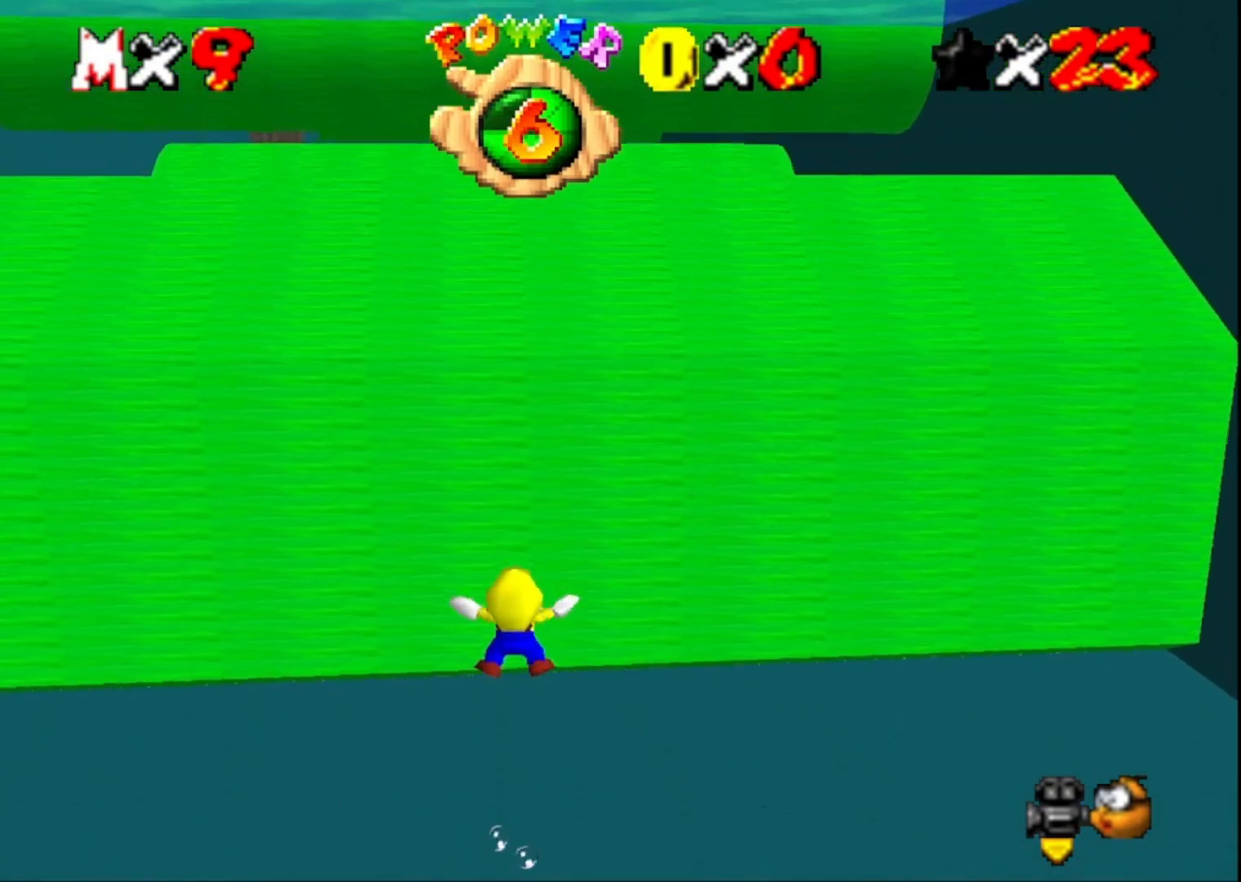
{"buttons": ["CROSS"], "left_stick": "down", "right_stick": "center", "events": [[367, "CROSS", "down"]]}
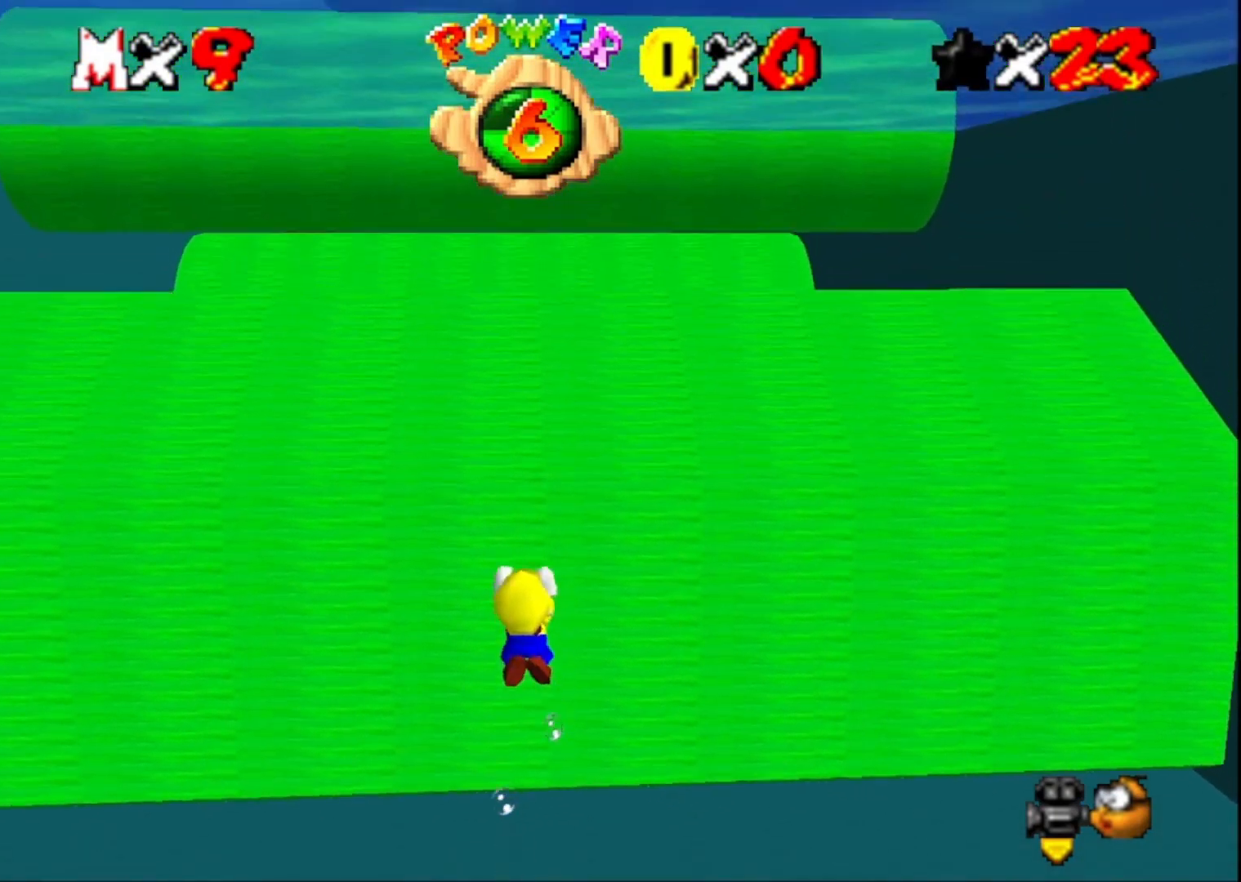
{"buttons": [], "left_stick": "center", "right_stick": "center", "events": [[200, "CROSS", "up"], [233, "left_stick", "center"]]}
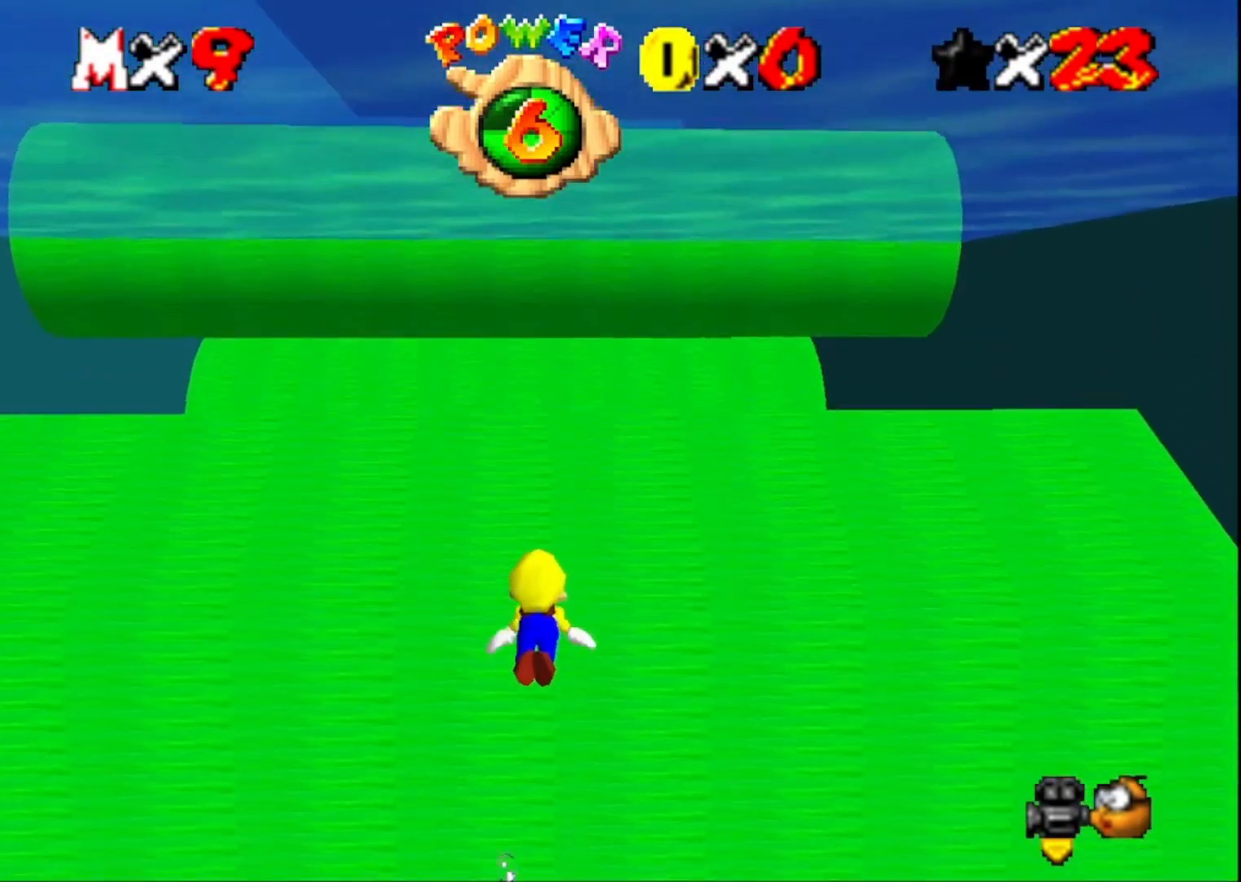
{"buttons": [], "left_stick": "down", "right_stick": "center", "events": [[33, "CROSS", "down"], [267, "CROSS", "up"], [433, "left_stick", "down"]]}
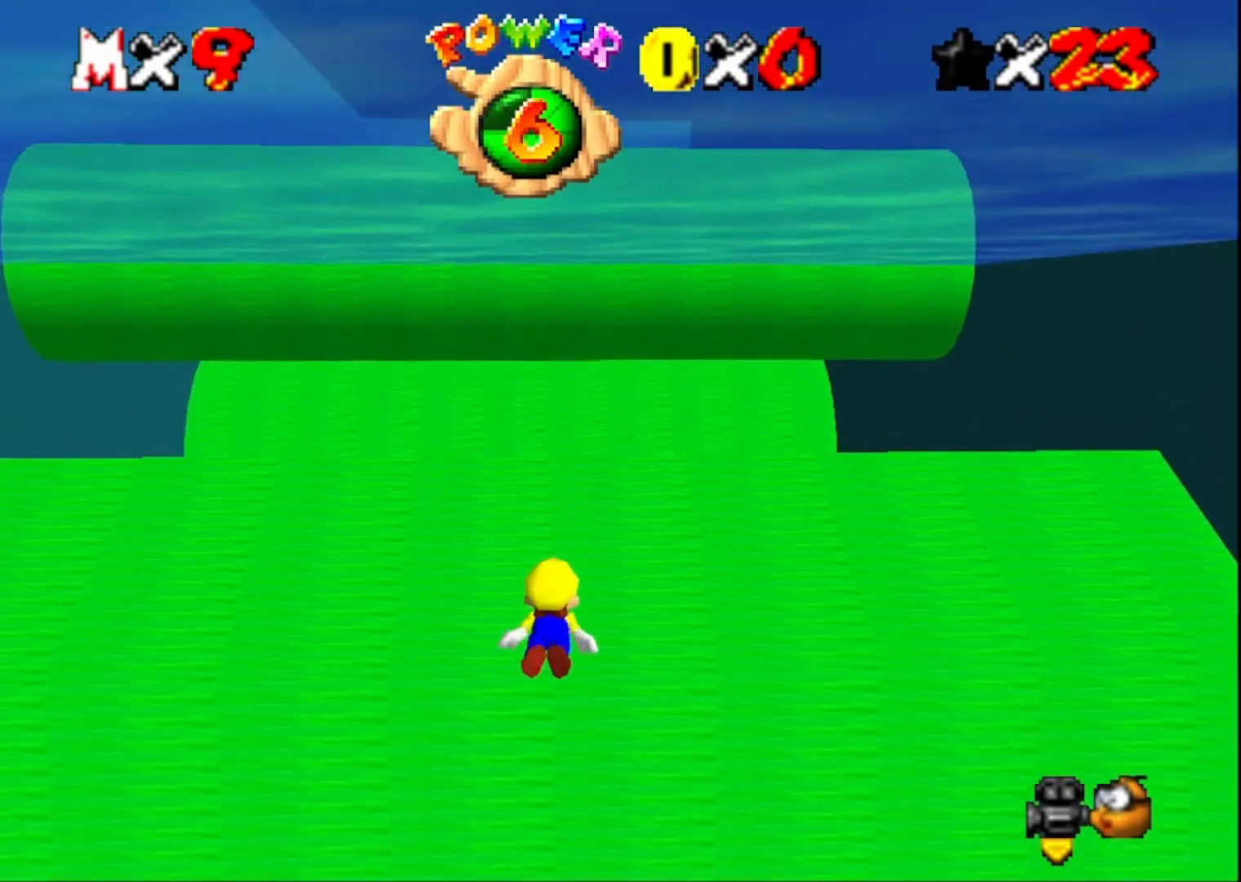
{"buttons": [], "left_stick": "down-left", "right_stick": "center", "events": [[167, "left_stick", "down-left"], [200, "CROSS", "down"], [400, "CROSS", "up"]]}
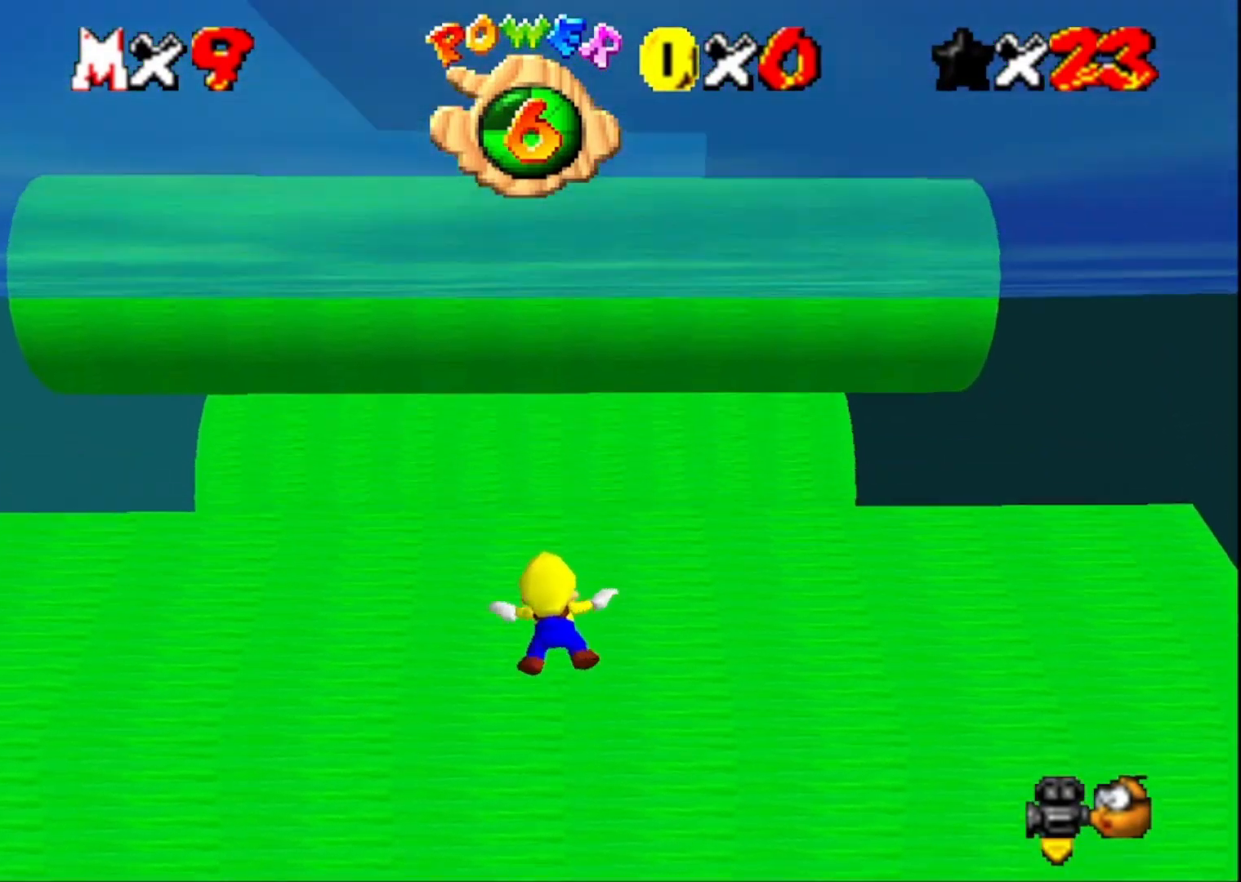
{"buttons": ["CROSS"], "left_stick": "up", "right_stick": "center", "events": [[367, "CROSS", "down"], [367, "left_stick", "center"], [500, "left_stick", "up"]]}
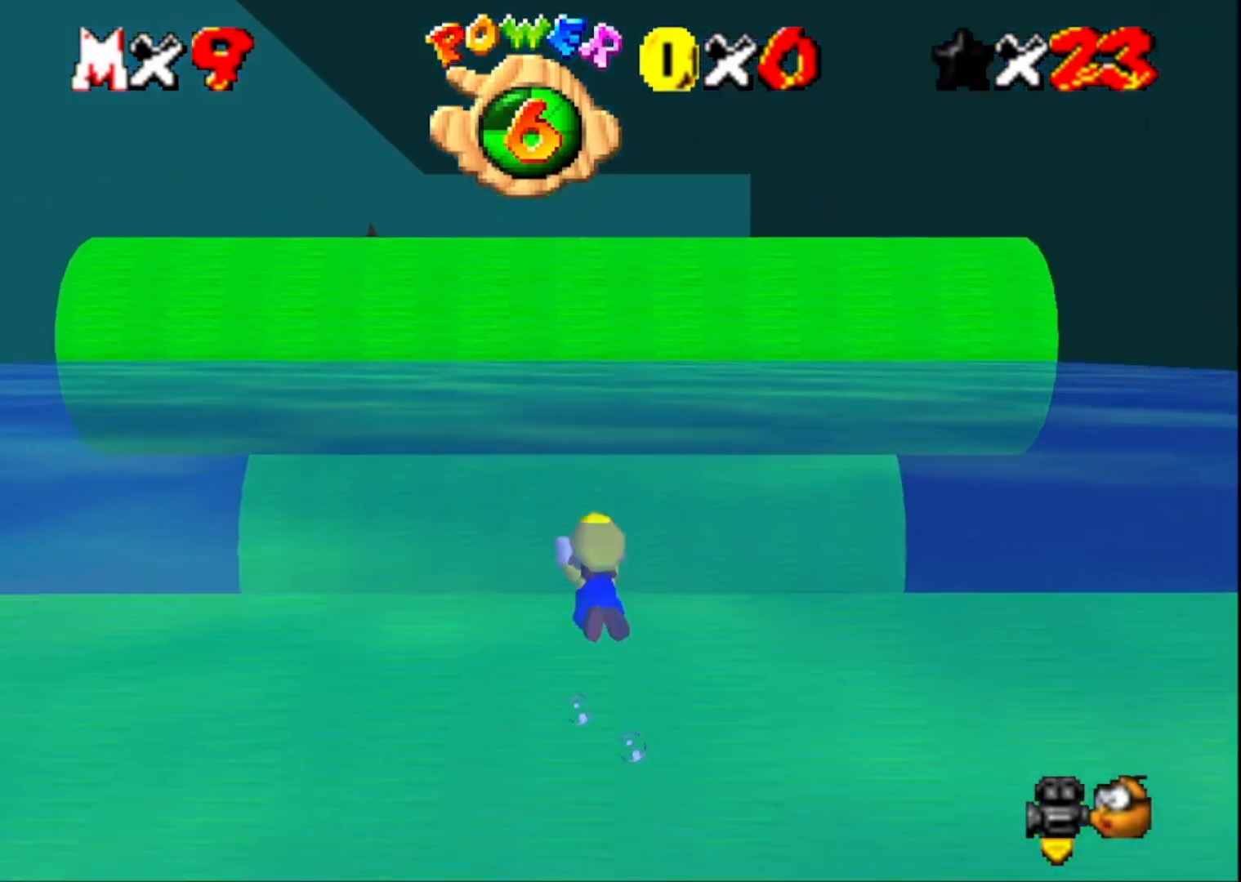
{"buttons": ["CROSS"], "left_stick": "center", "right_stick": "center", "events": [[67, "CROSS", "up"], [367, "left_stick", "center"], [500, "CROSS", "down"]]}
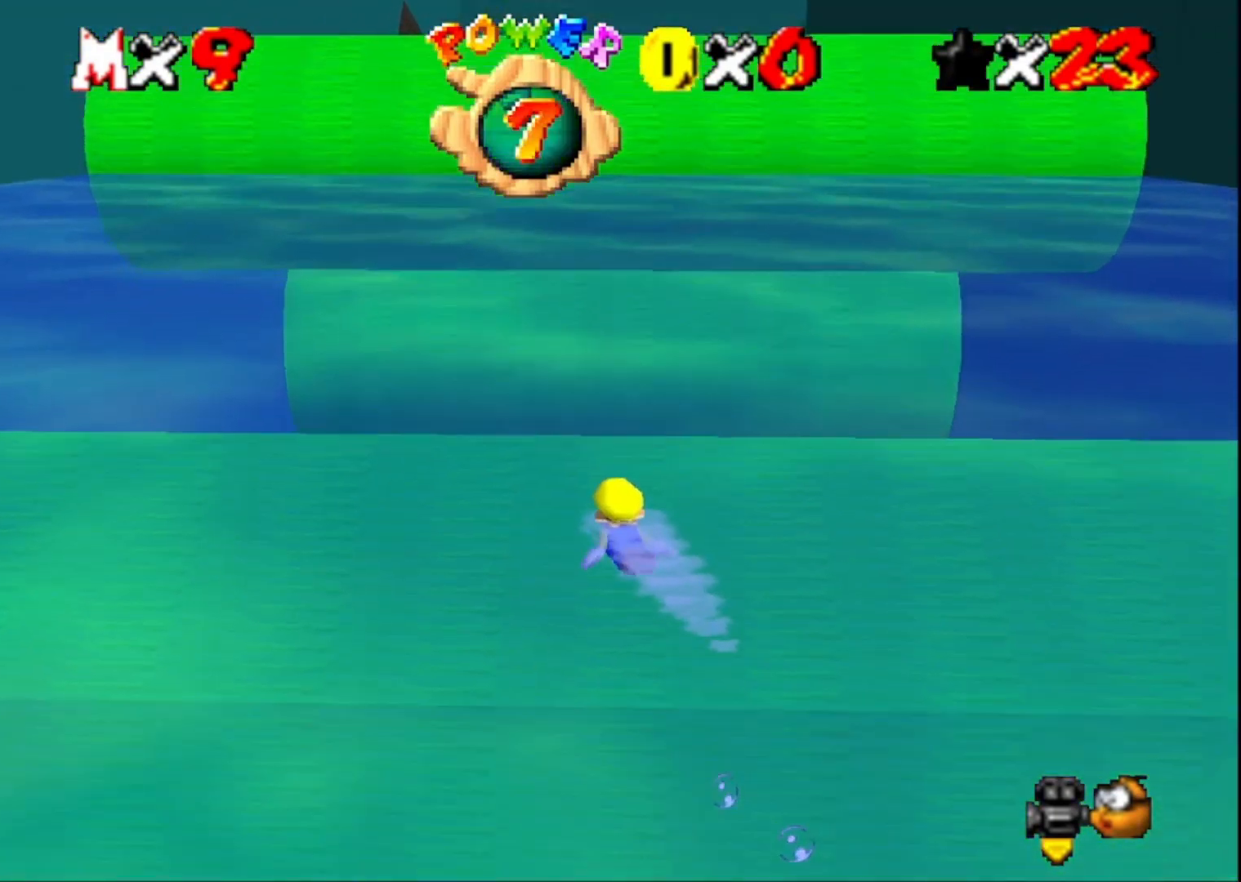
{"buttons": [], "left_stick": "center", "right_stick": "center", "events": [[133, "left_stick", "down"], [200, "CROSS", "up"], [267, "left_stick", "center"]]}
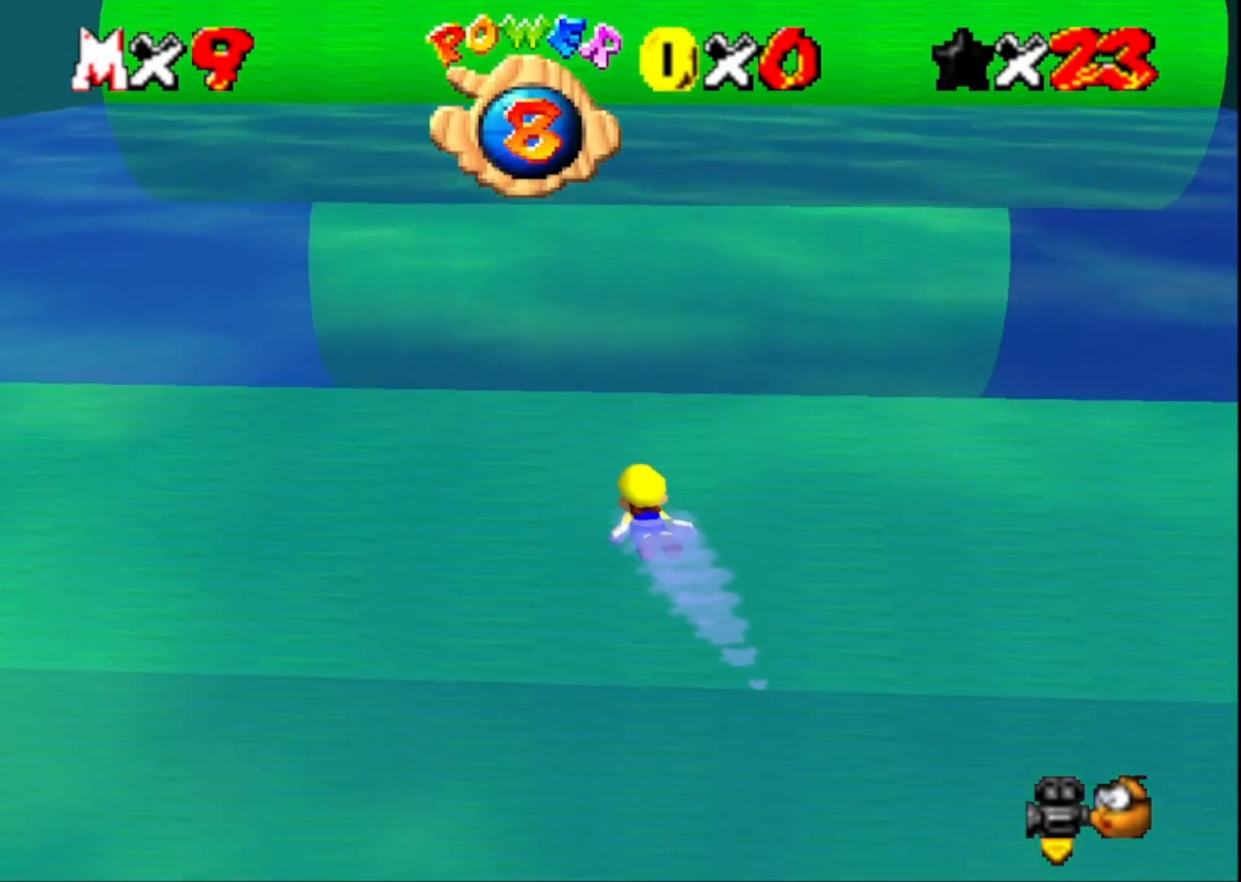
{"buttons": [], "left_stick": "center", "right_stick": "center", "events": [[233, "CROSS", "down"], [433, "CROSS", "up"]]}
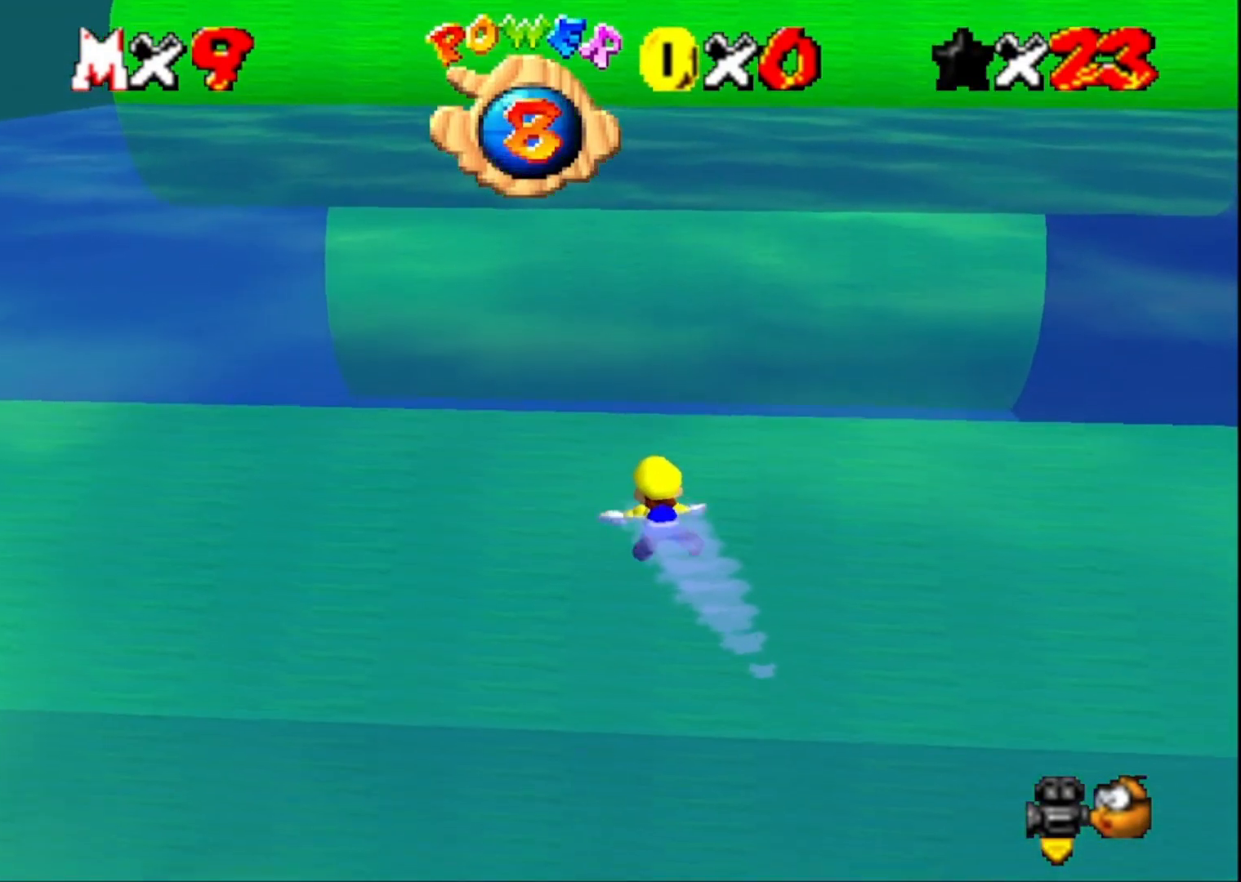
{"buttons": ["CROSS"], "left_stick": "center", "right_stick": "center", "events": [[367, "CROSS", "down"]]}
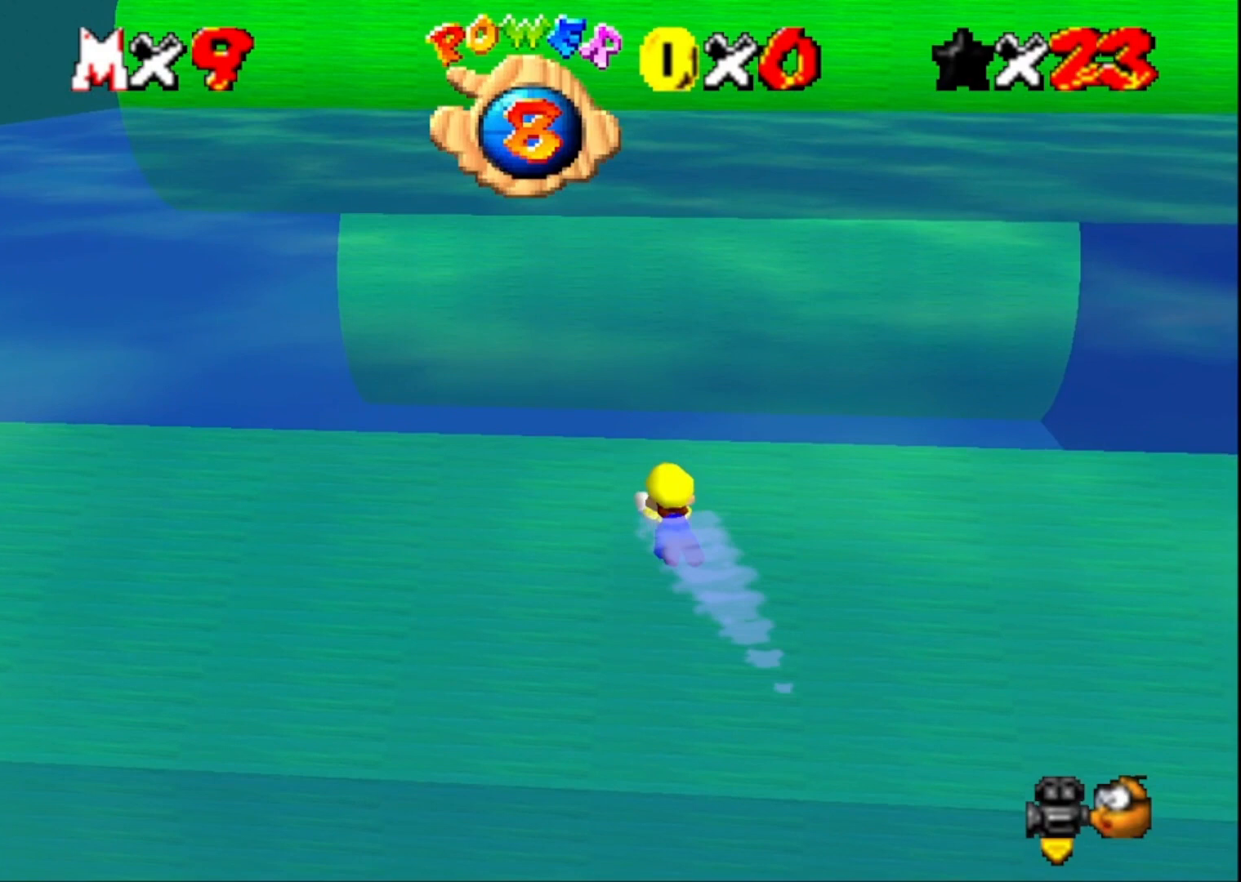
{"buttons": ["CROSS"], "left_stick": "center", "right_stick": "center", "events": [[67, "CROSS", "up"], [333, "CROSS", "down"]]}
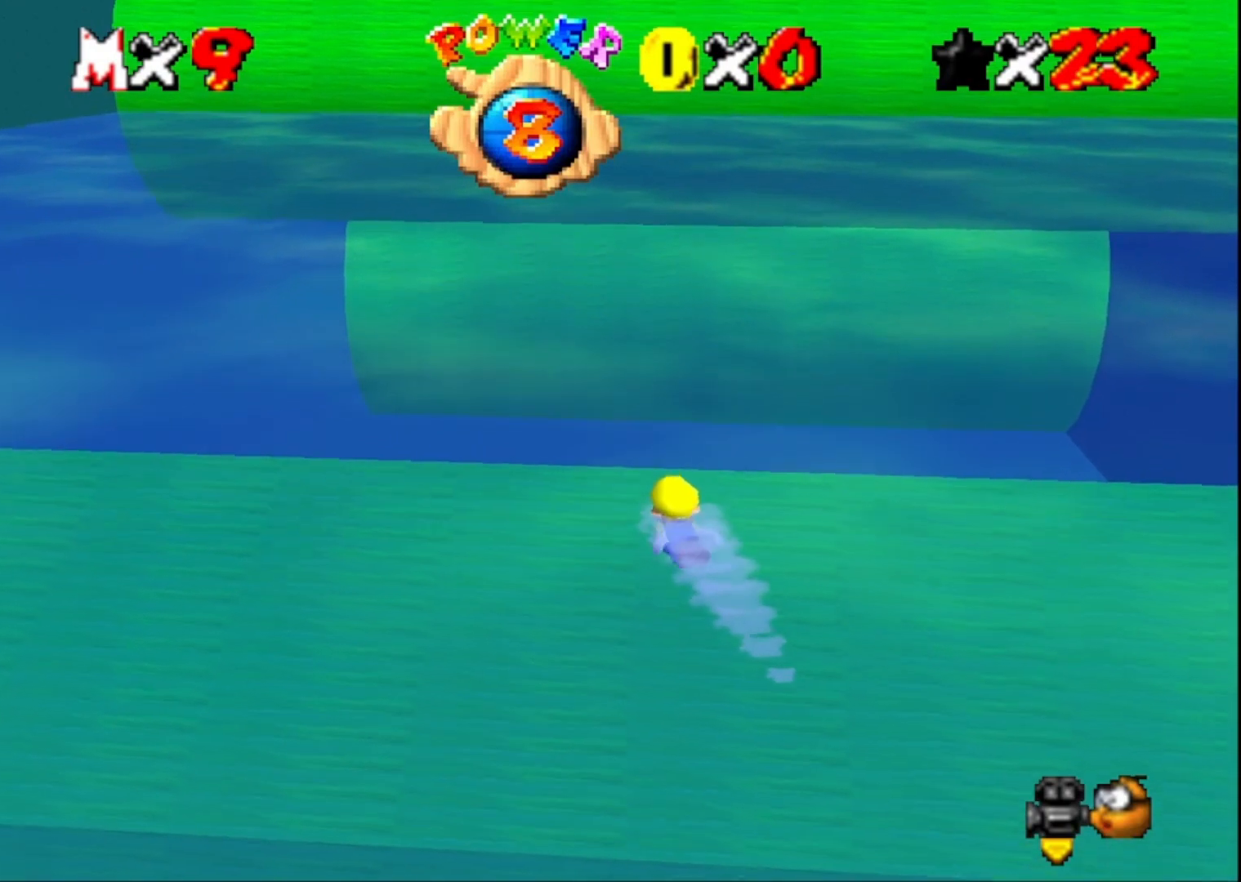
{"buttons": ["CROSS"], "left_stick": "center", "right_stick": "center", "events": [[67, "CROSS", "up"], [467, "CROSS", "down"]]}
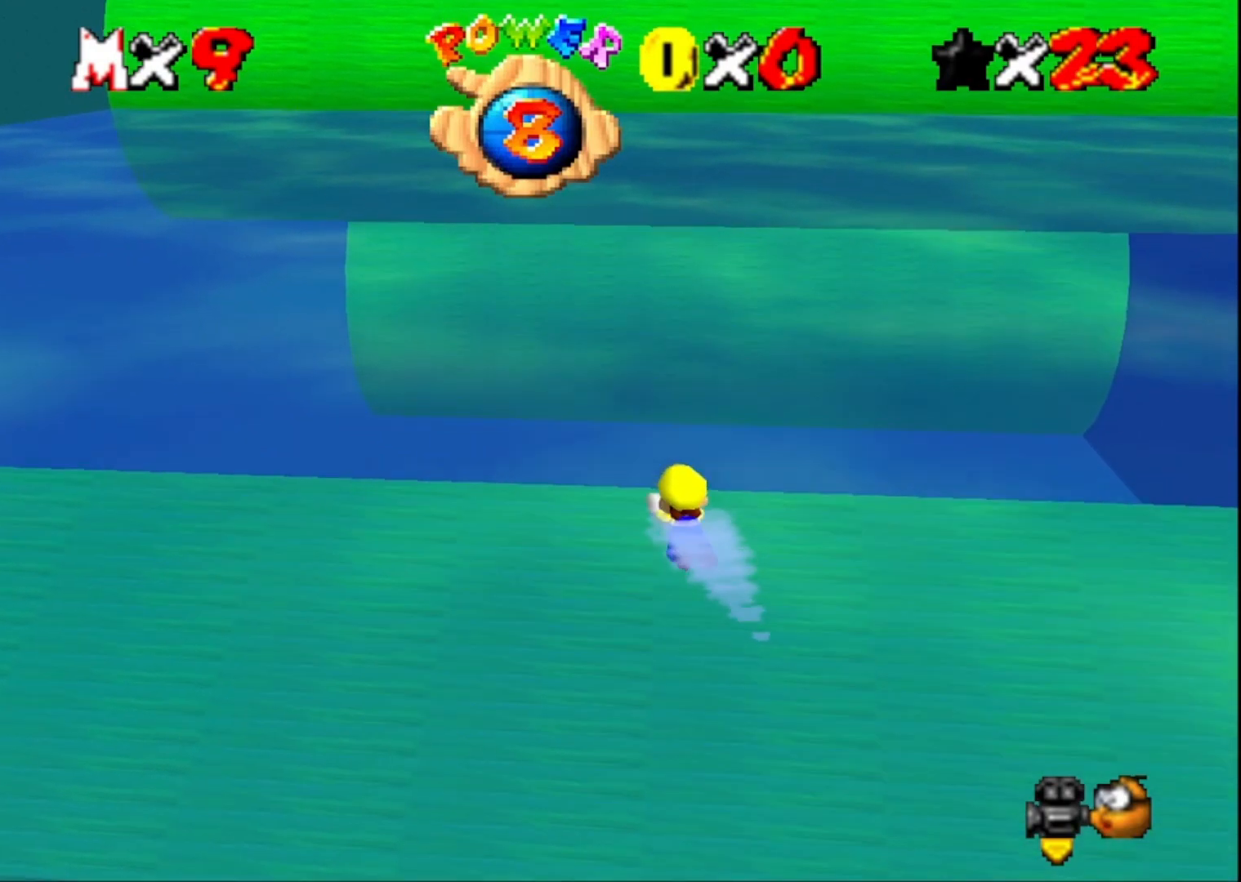
{"buttons": [], "left_stick": "center", "right_stick": "center", "events": [[133, "CROSS", "up"]]}
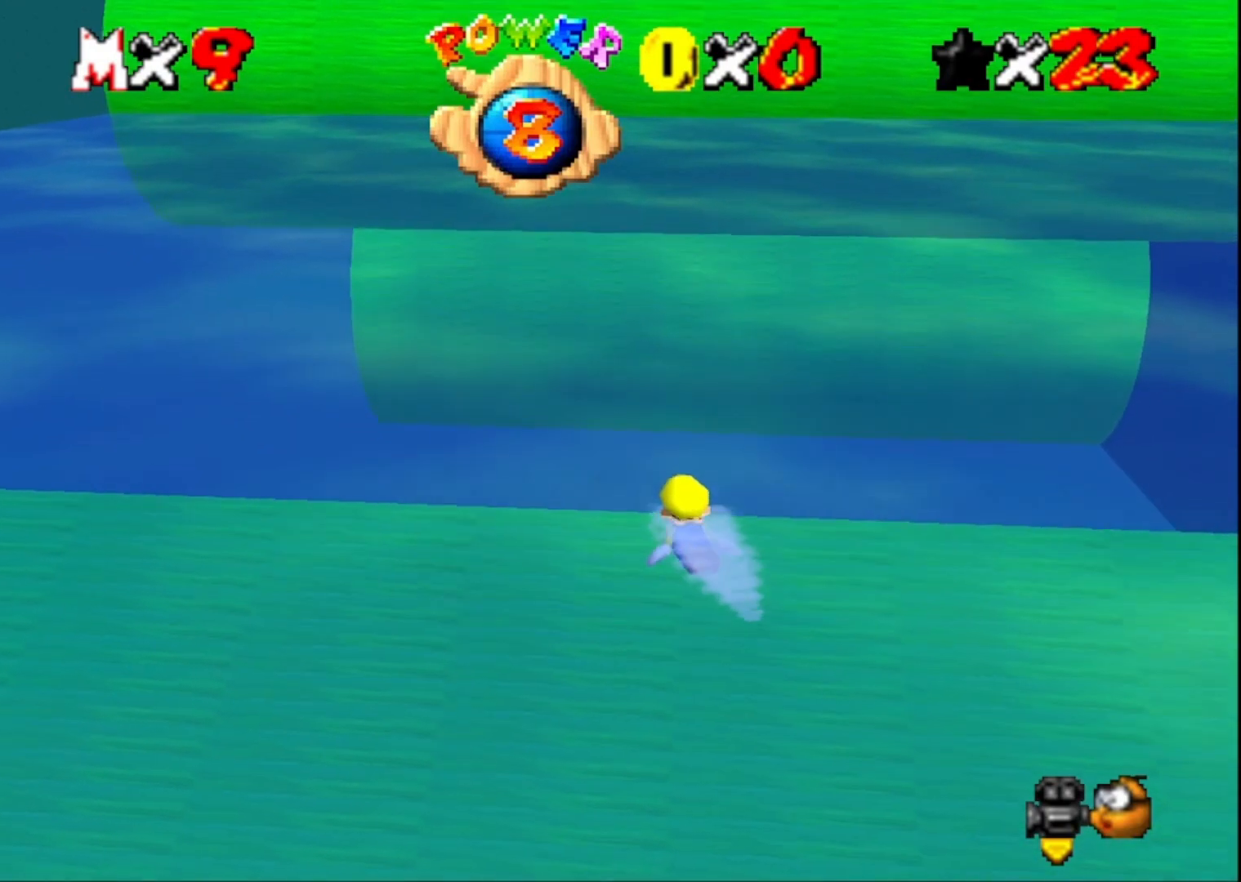
{"buttons": [], "left_stick": "center", "right_stick": "center", "events": [[67, "CROSS", "down"], [267, "CROSS", "up"]]}
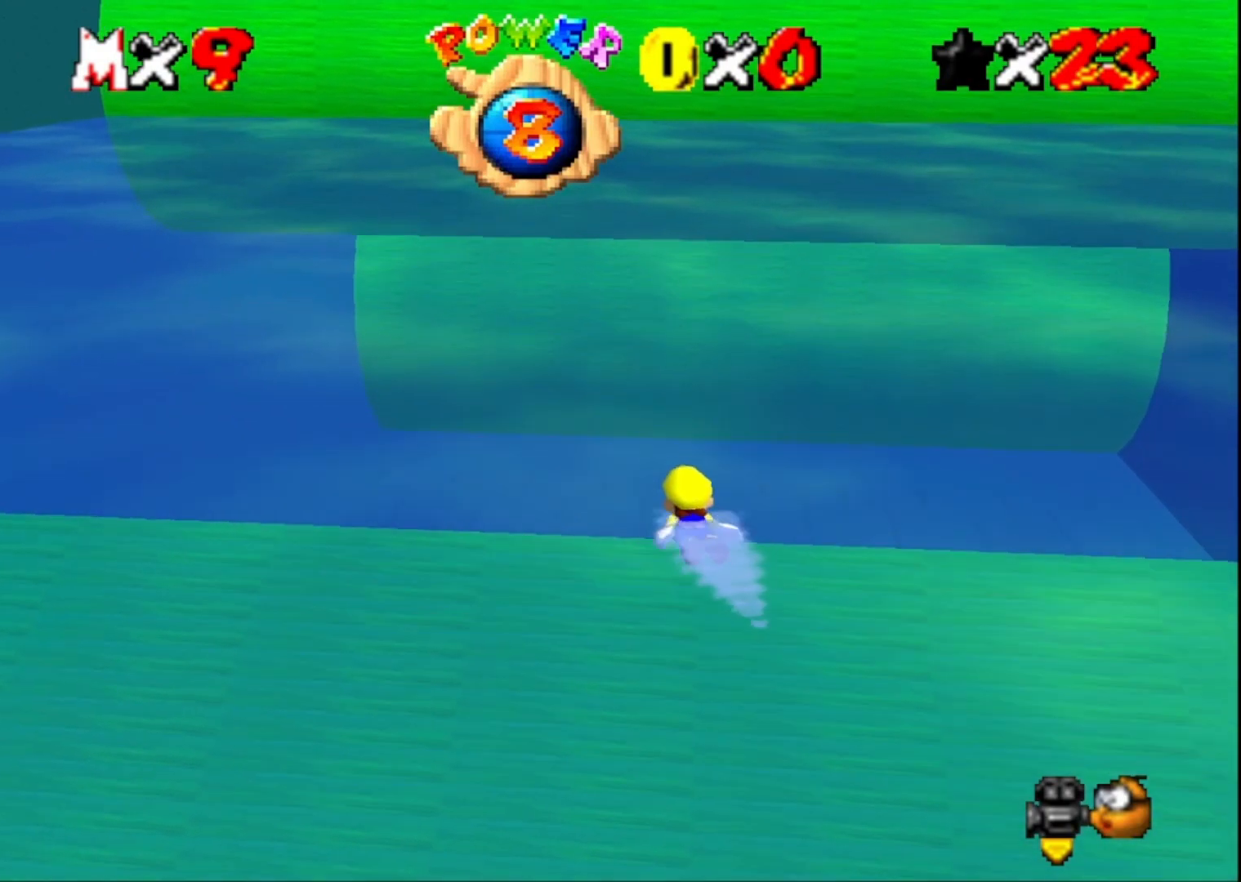
{"buttons": [], "left_stick": "center", "right_stick": "center", "events": [[200, "CROSS", "down"], [400, "CROSS", "up"]]}
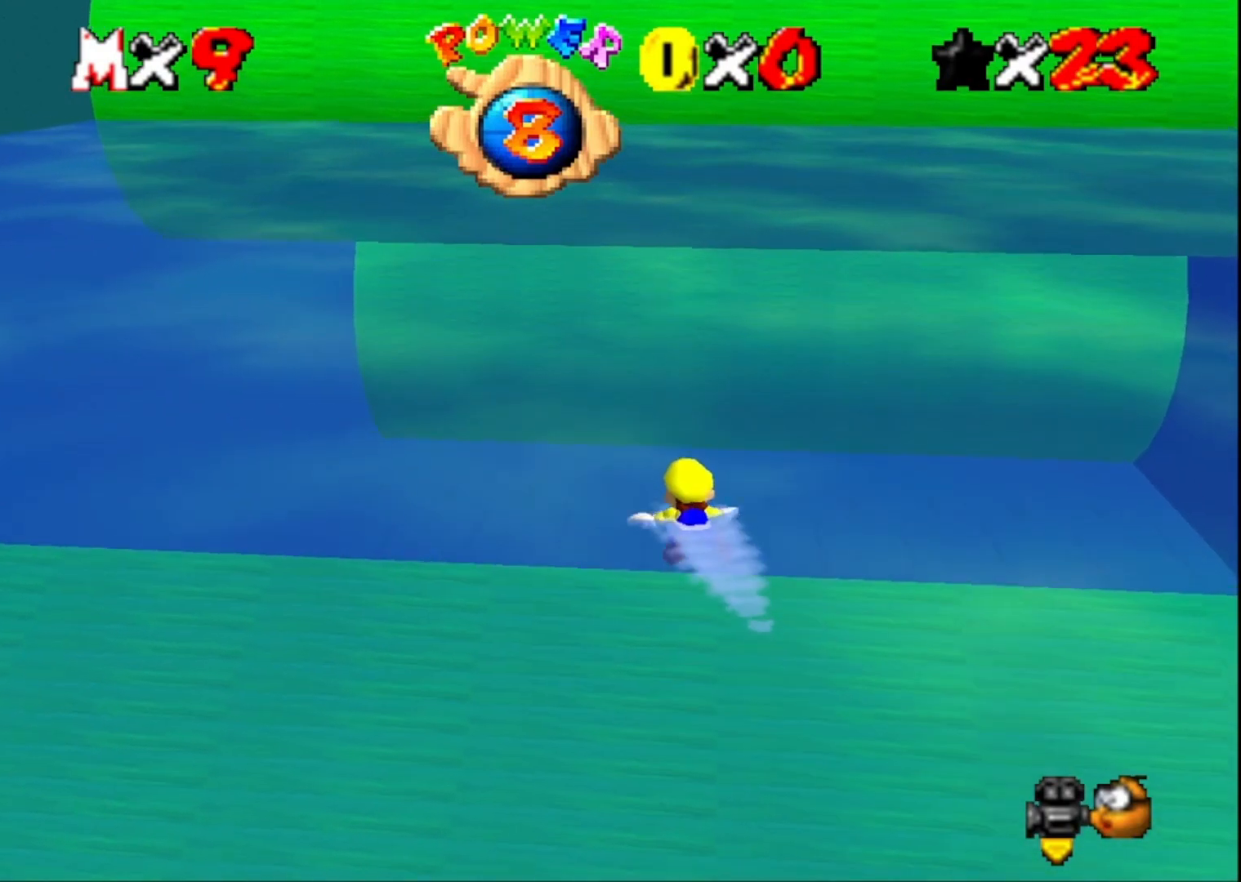
{"buttons": ["CROSS"], "left_stick": "center", "right_stick": "center", "events": [[367, "CROSS", "down"]]}